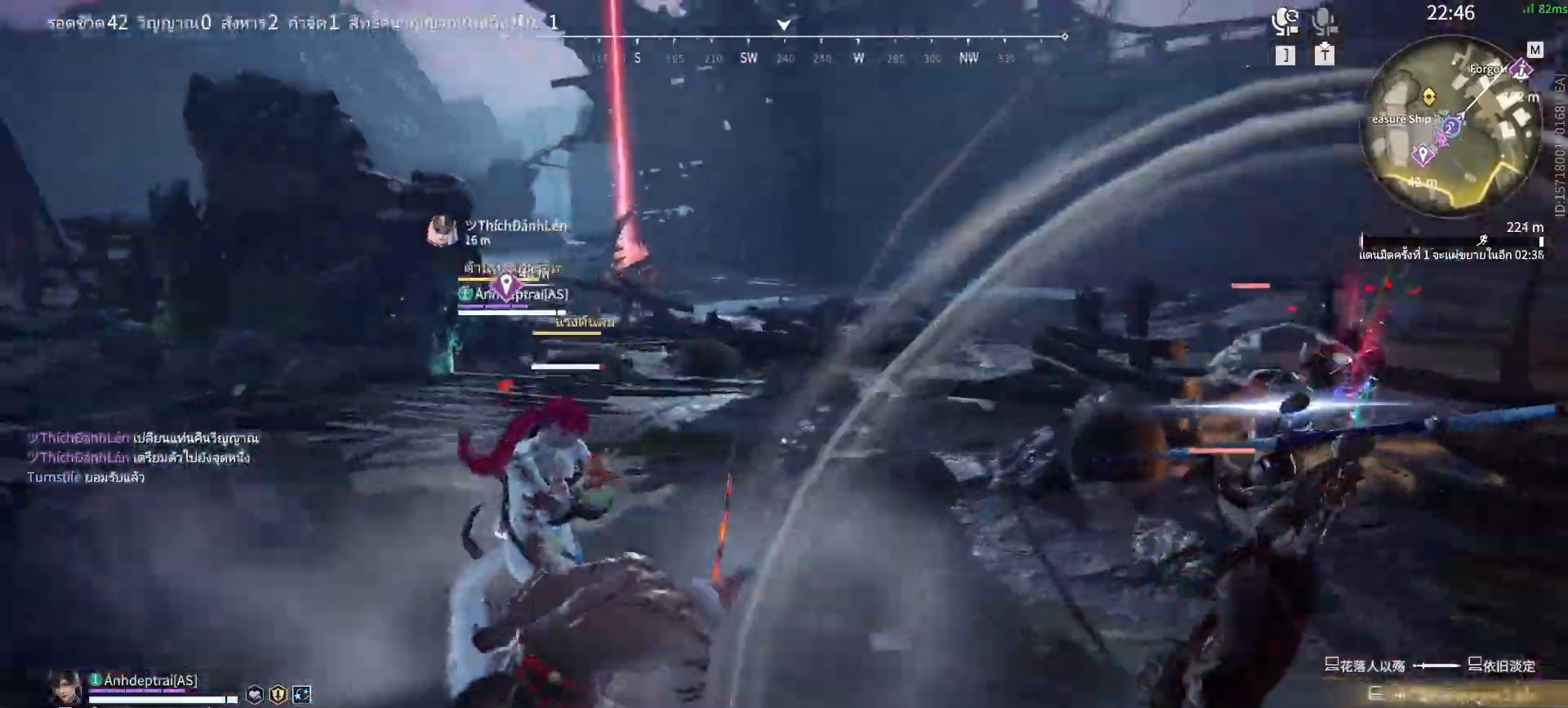
Gameplay with keyboard and mouse; each line is a JSON object with the keys and mouse buttons held at the frame after it. "events" lists presses ("down") and releases ("up") of "a", "alt", "c", "ctrl", "d", "e", "f", "q", "r", "s", "shift", "space", "tab", "v", "w", "x", "z", "mouse_left", "mouse_wheel", "mouse_right", "mouse_mb4" and "mouse_mb5" between this image and that frame as [ms after this image, input, new state], when the widget could be followed in between. "mouse_left", "mouse_wheel", "mouse_right", "mouse_mb4", "mouse_mb5" = the "left", "wheel", "right", "mb4", "mb5" buttons of the "mouse" list. No other keys are recorded. "wheel" means that the mouse wheel is clicked or scrolled. Mouse movement is not recorded.
{"keys": ["s", "shift"], "mouse": [], "events": [[67, "s", "down"], [67, "shift", "down"], [200, "s", "up"], [200, "shift", "up"], [433, "s", "down"], [433, "shift", "down"]]}
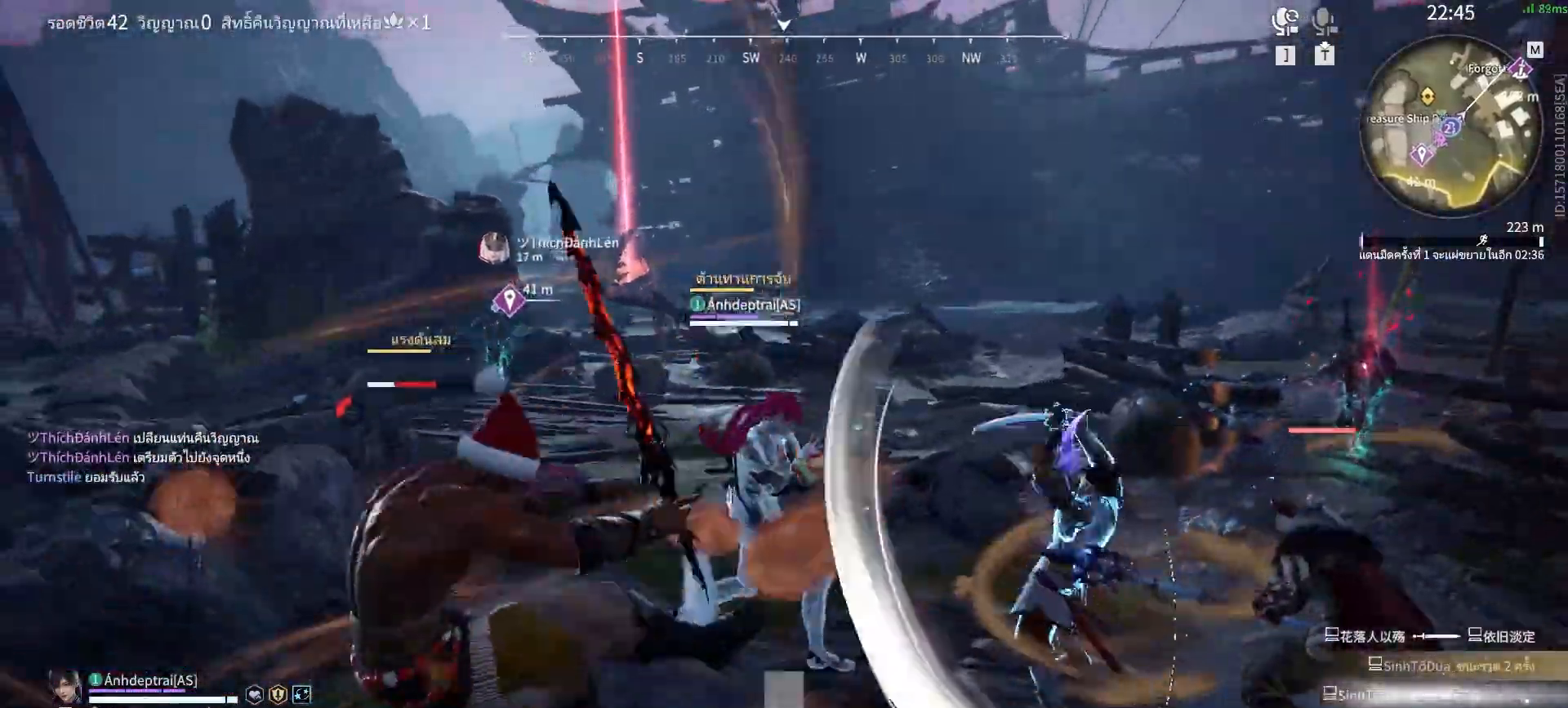
{"keys": [], "mouse": [], "events": [[33, "s", "up"], [33, "shift", "up"]]}
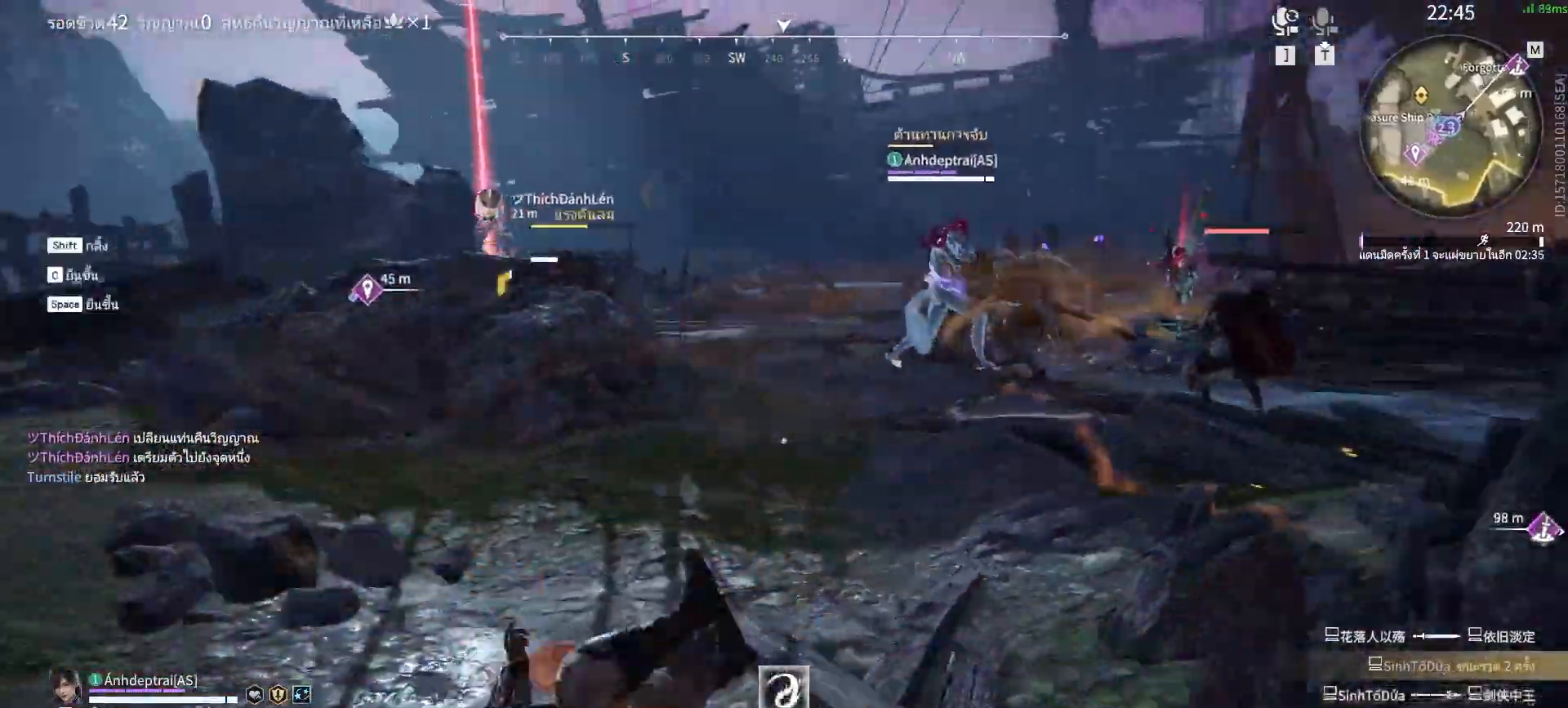
{"keys": [], "mouse": [], "events": [[100, "s", "down"], [100, "shift", "down"], [100, "z", "down"], [133, "z", "up"], [383, "s", "up"], [383, "shift", "up"]]}
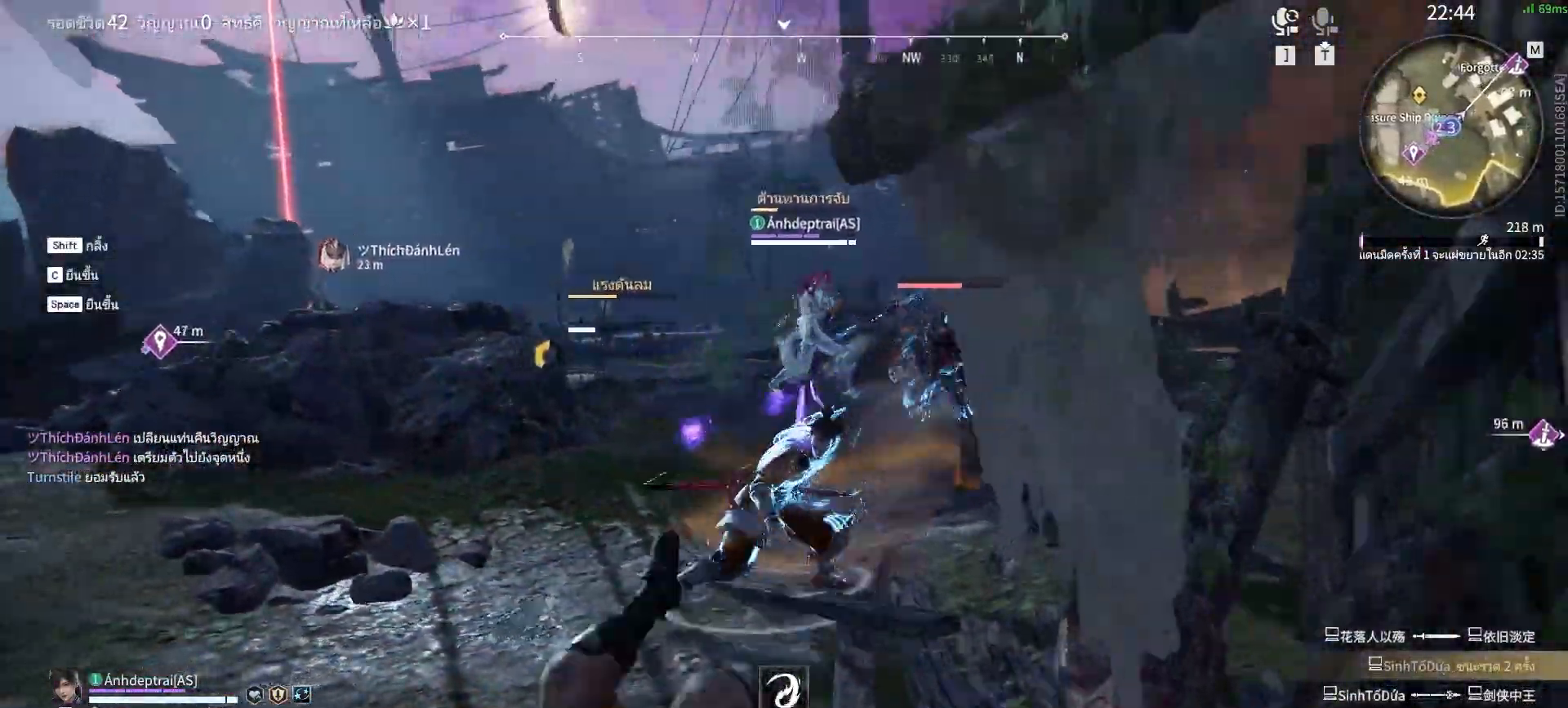
{"keys": [], "mouse": [], "events": [[300, "mouse_mb4", "down"], [400, "mouse_mb4", "up"]]}
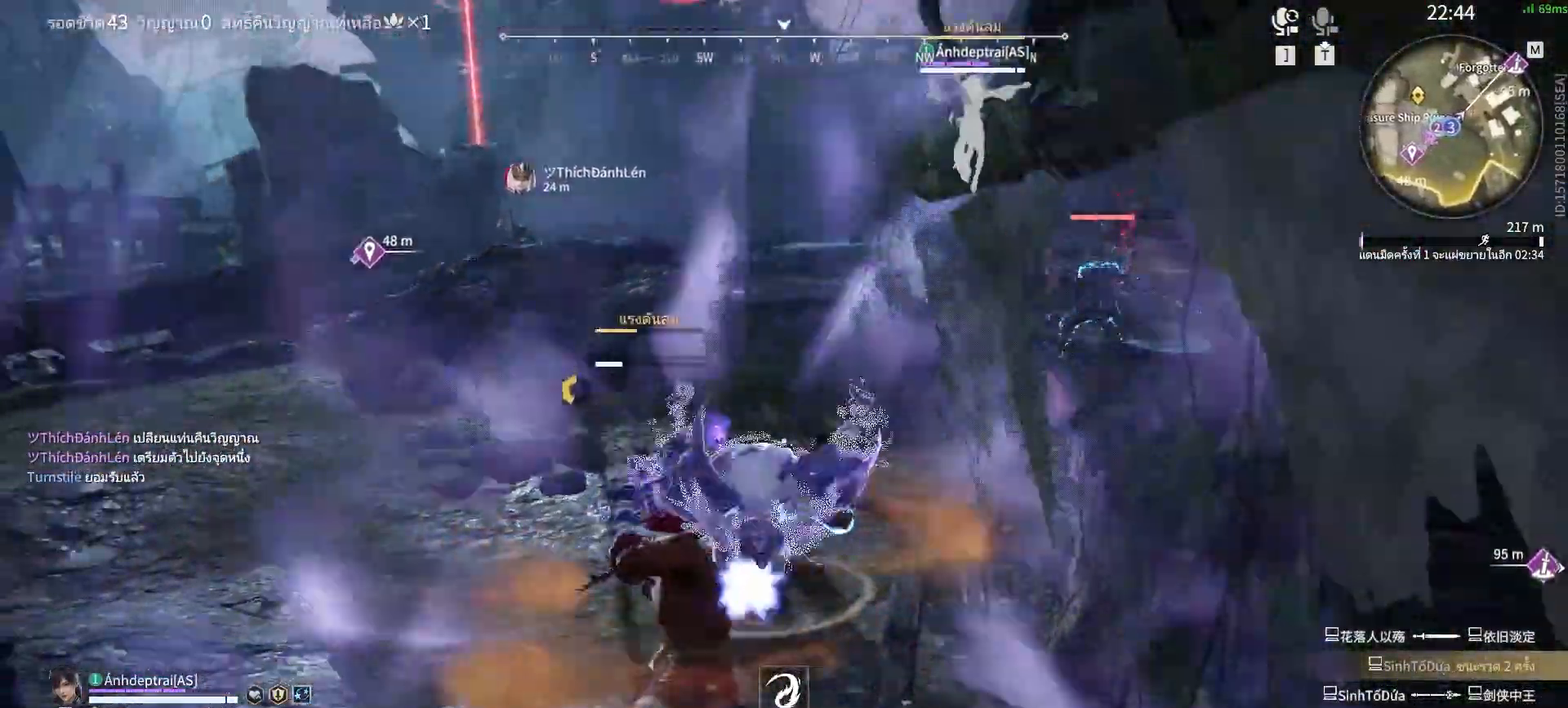
{"keys": [], "mouse": [], "events": []}
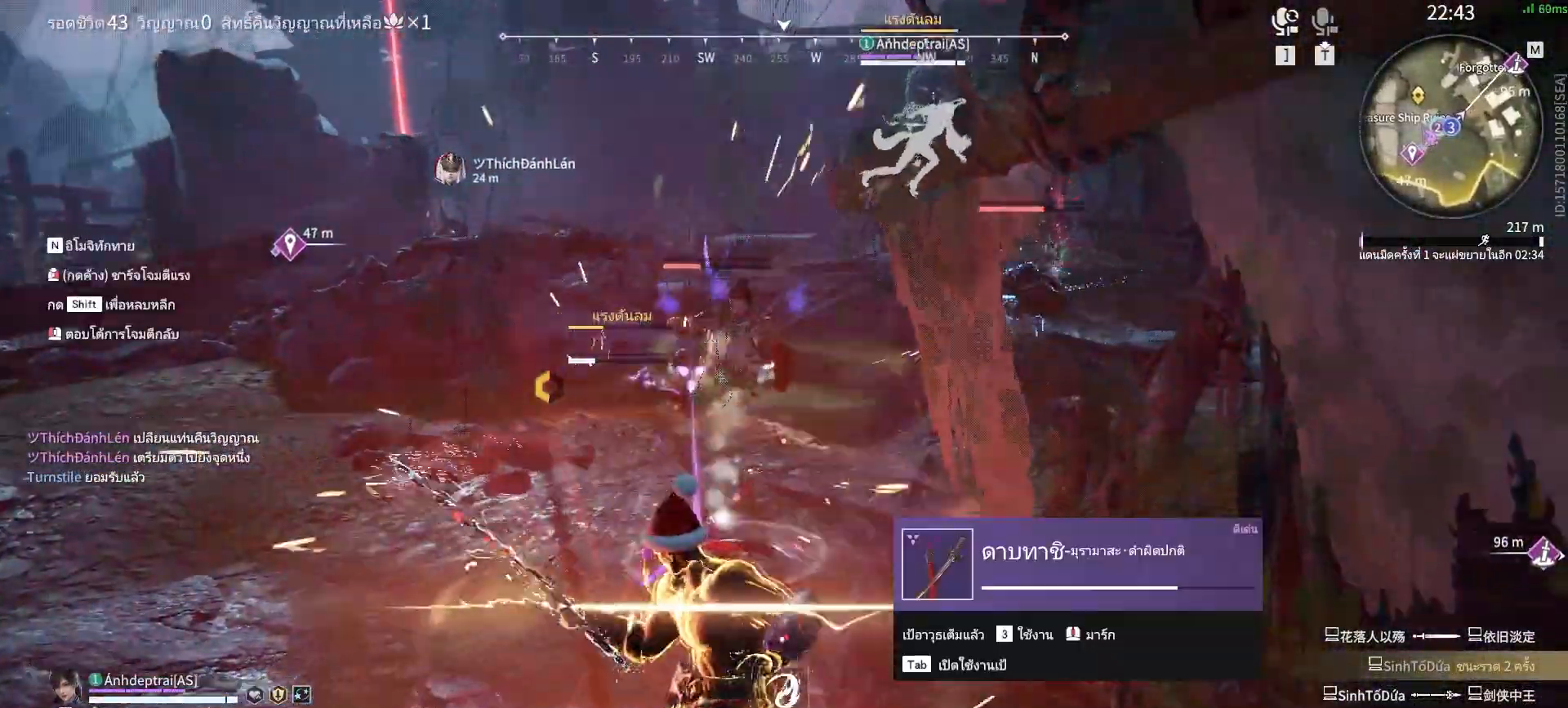
{"keys": [], "mouse": [], "events": [[233, "mouse_left", "down"], [283, "mouse_left", "up"], [383, "mouse_left", "down"], [467, "mouse_left", "up"]]}
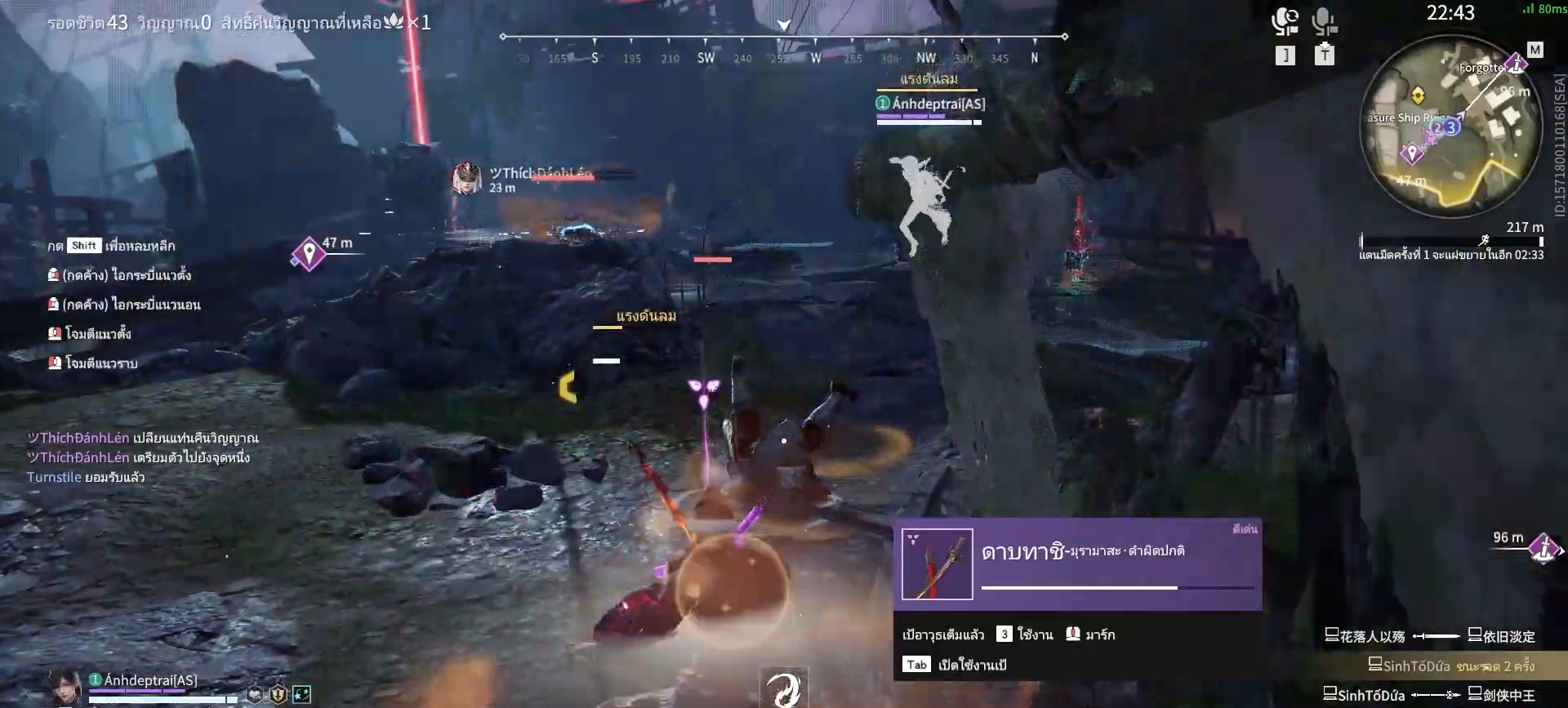
{"keys": [], "mouse": [], "events": [[17, "mouse_left", "down"], [67, "mouse_left", "up"]]}
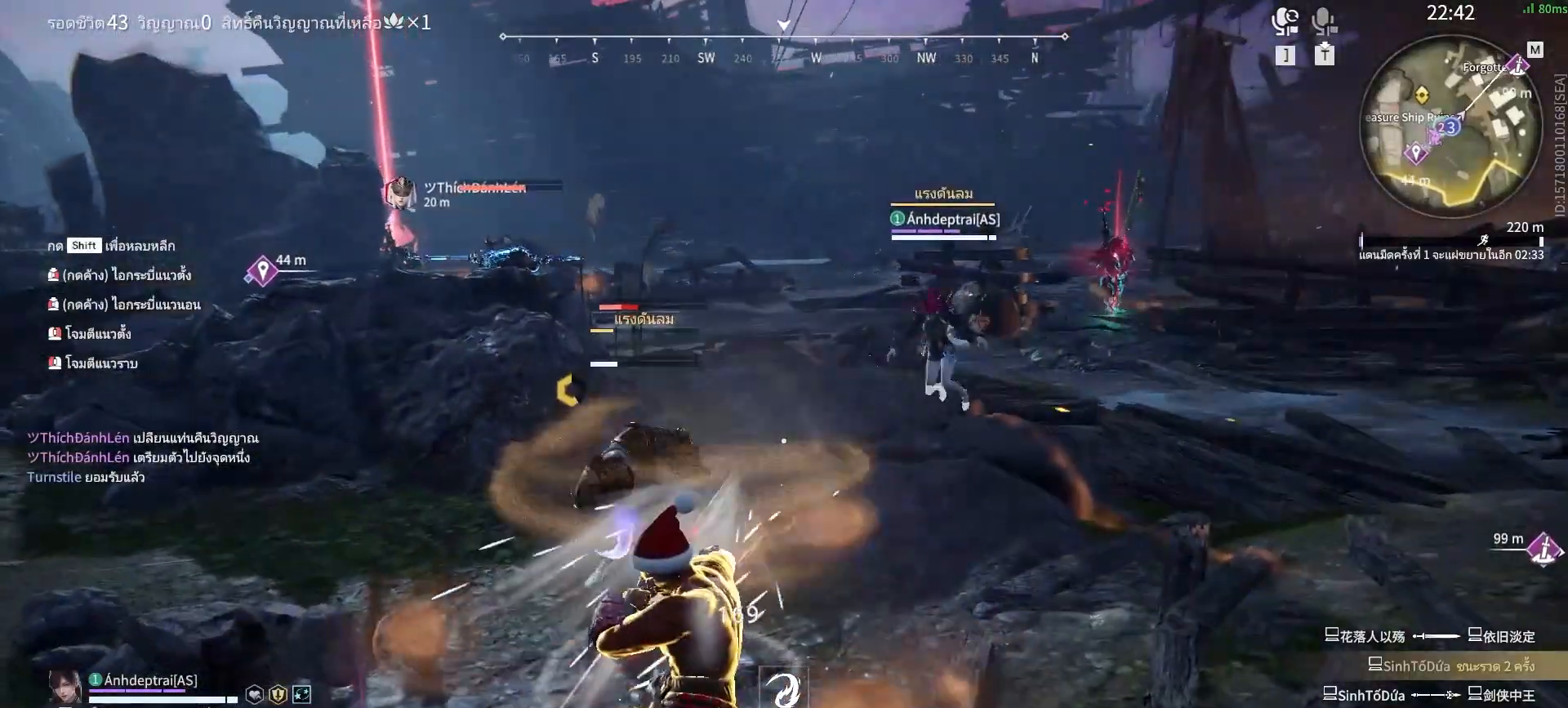
{"keys": [], "mouse": [], "events": []}
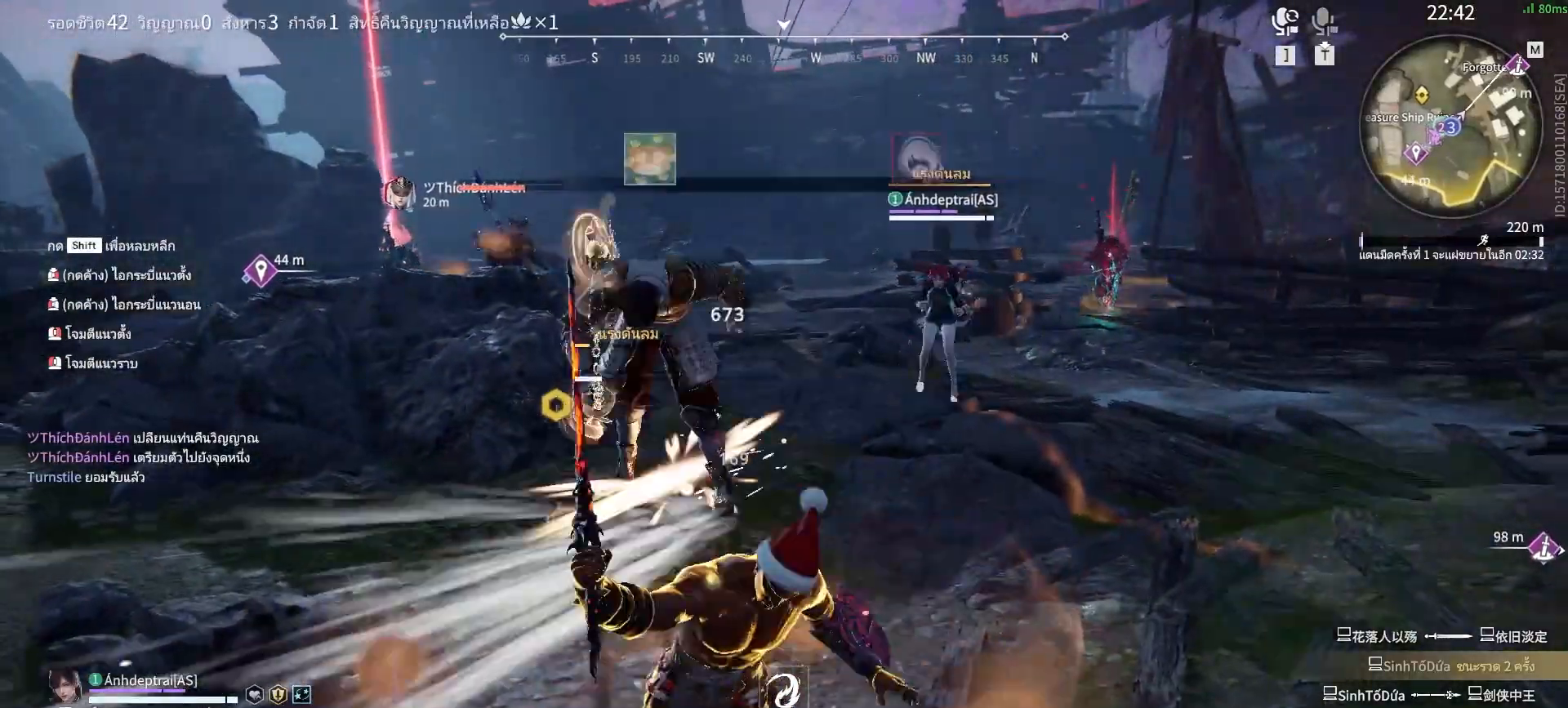
{"keys": ["w"], "mouse": [], "events": [[283, "w", "down"], [333, "space", "down"], [467, "space", "up"]]}
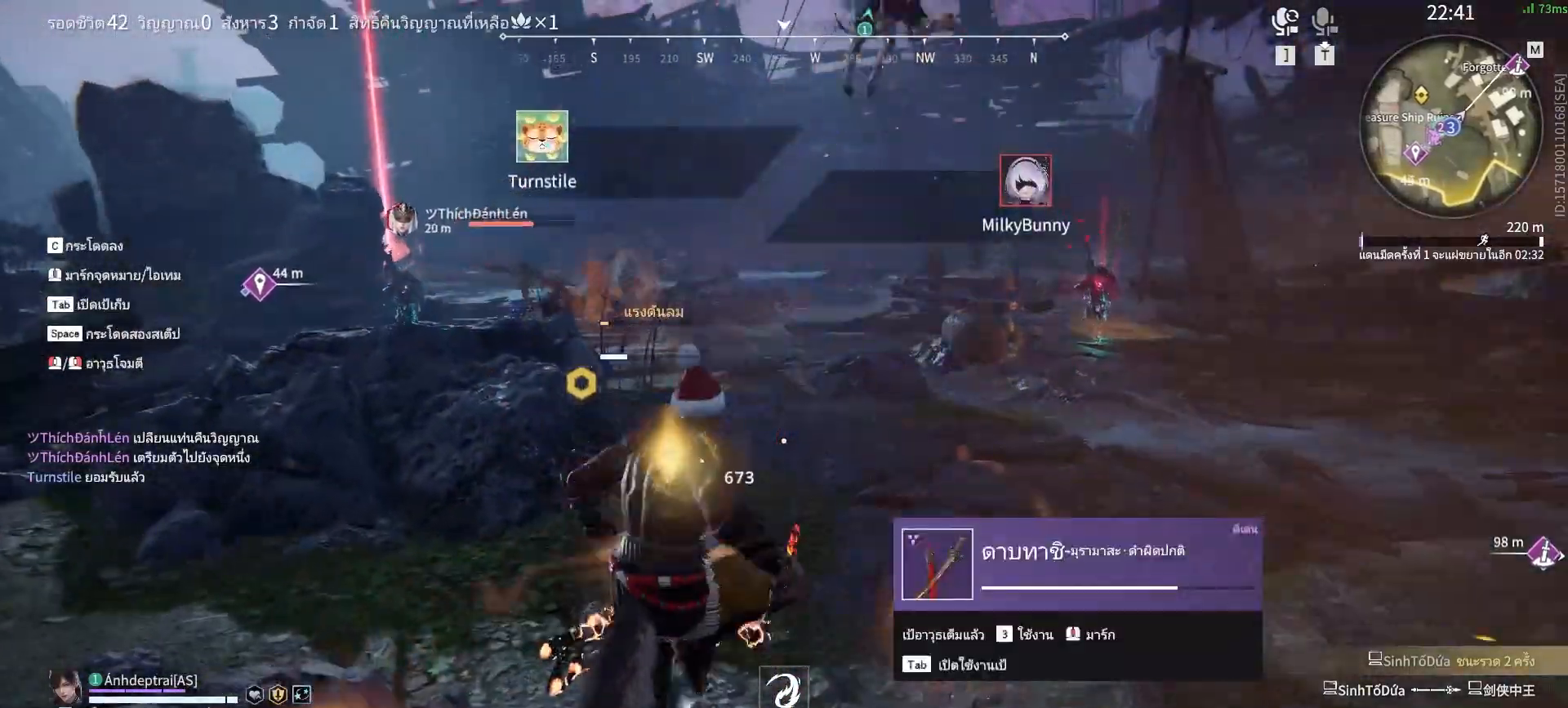
{"keys": [], "mouse": [], "events": [[67, "w", "up"], [167, "tab", "down"], [250, "tab", "up"], [350, "e", "down"], [433, "e", "up"]]}
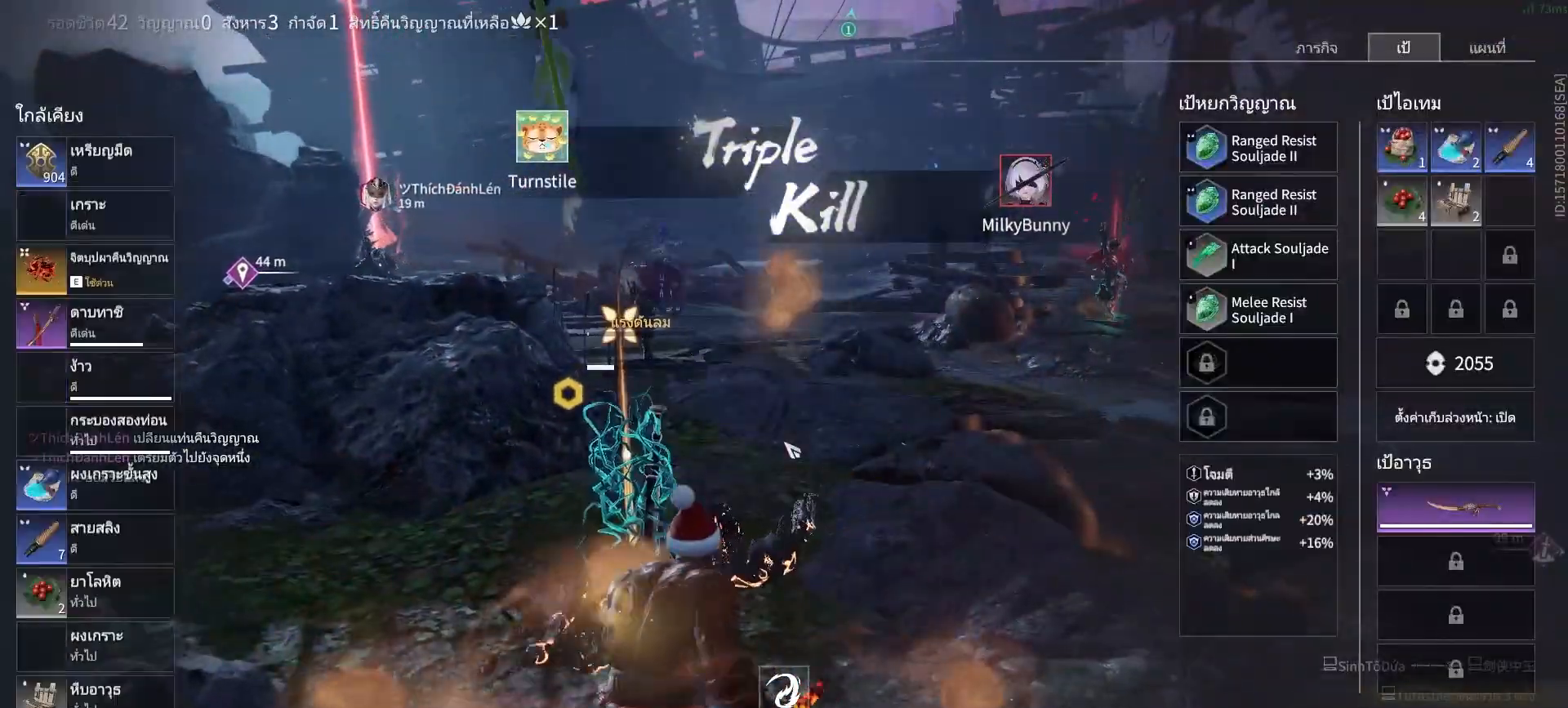
{"keys": [], "mouse": [], "events": [[33, "e", "down"], [83, "e", "up"]]}
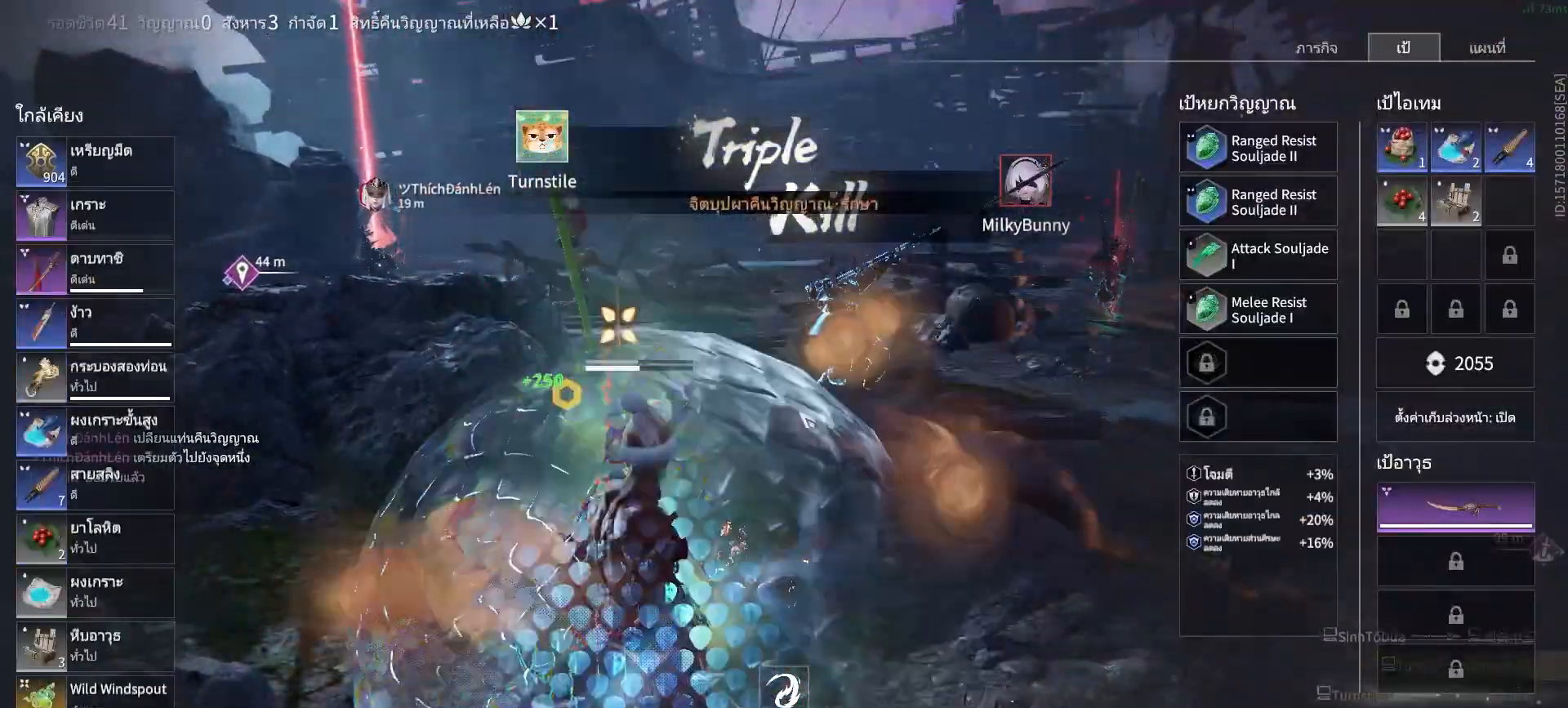
{"keys": [], "mouse": [], "events": [[100, "tab", "down"], [150, "tab", "up"], [283, "s", "down"], [283, "shift", "down"], [383, "s", "up"], [383, "shift", "up"]]}
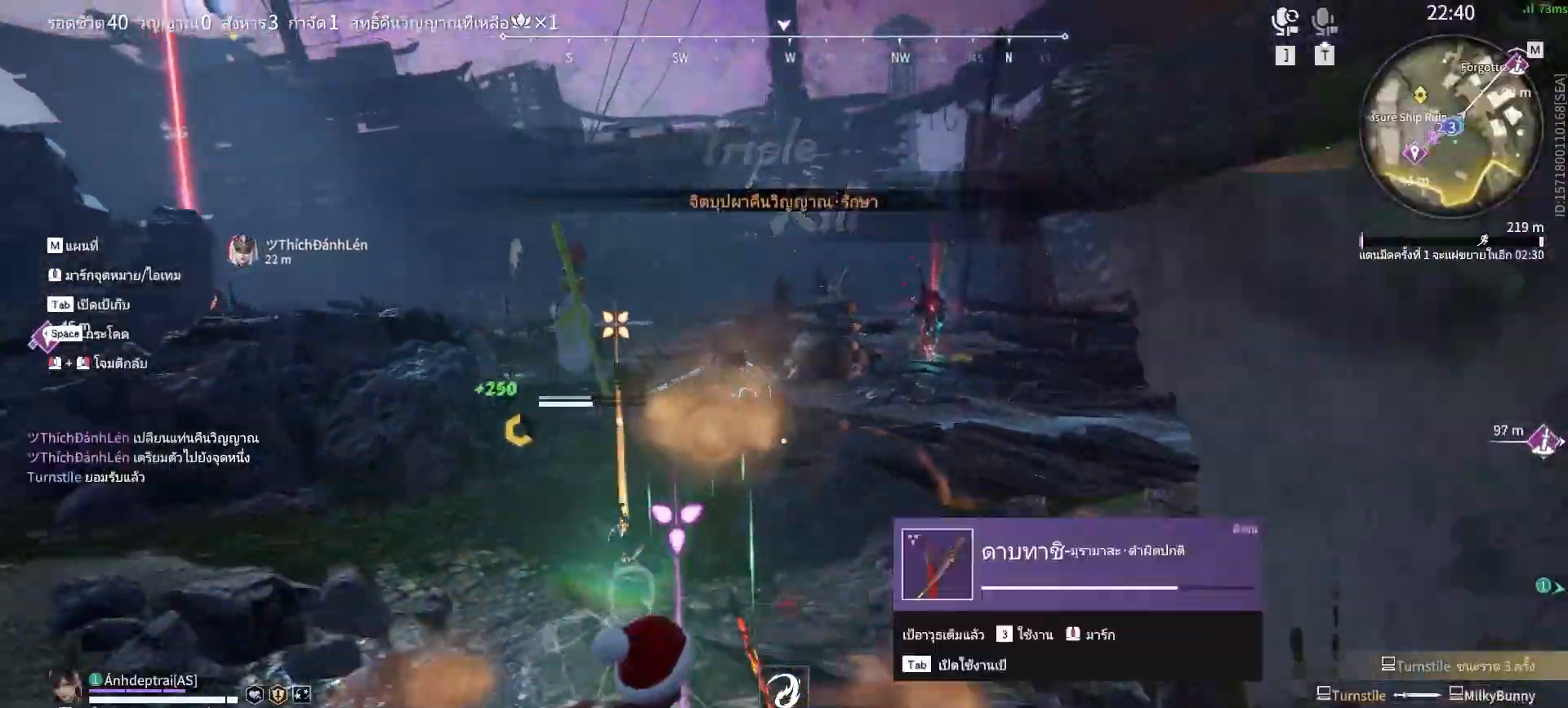
{"keys": [], "mouse": [], "events": [[300, "mouse_mb4", "down"], [383, "mouse_mb4", "up"]]}
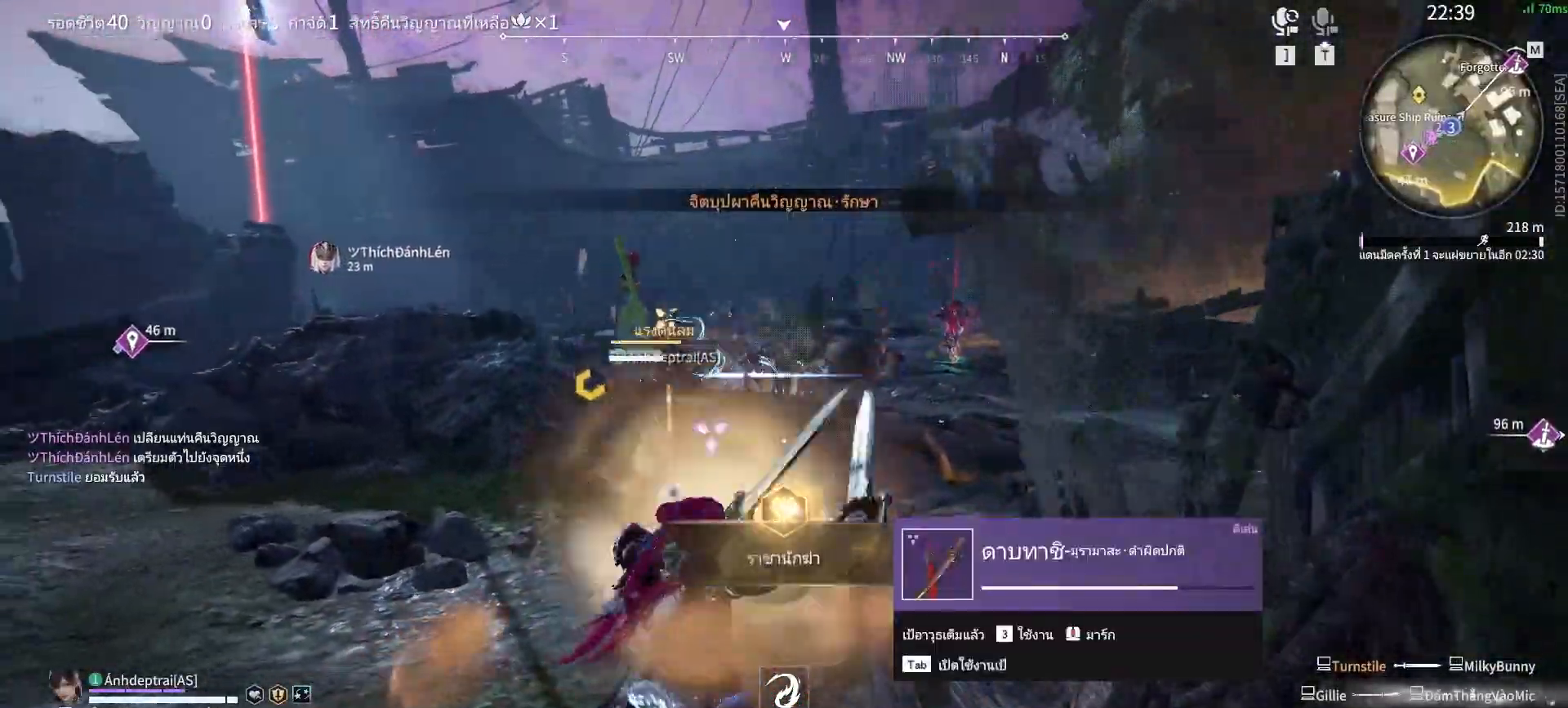
{"keys": [], "mouse": [], "events": []}
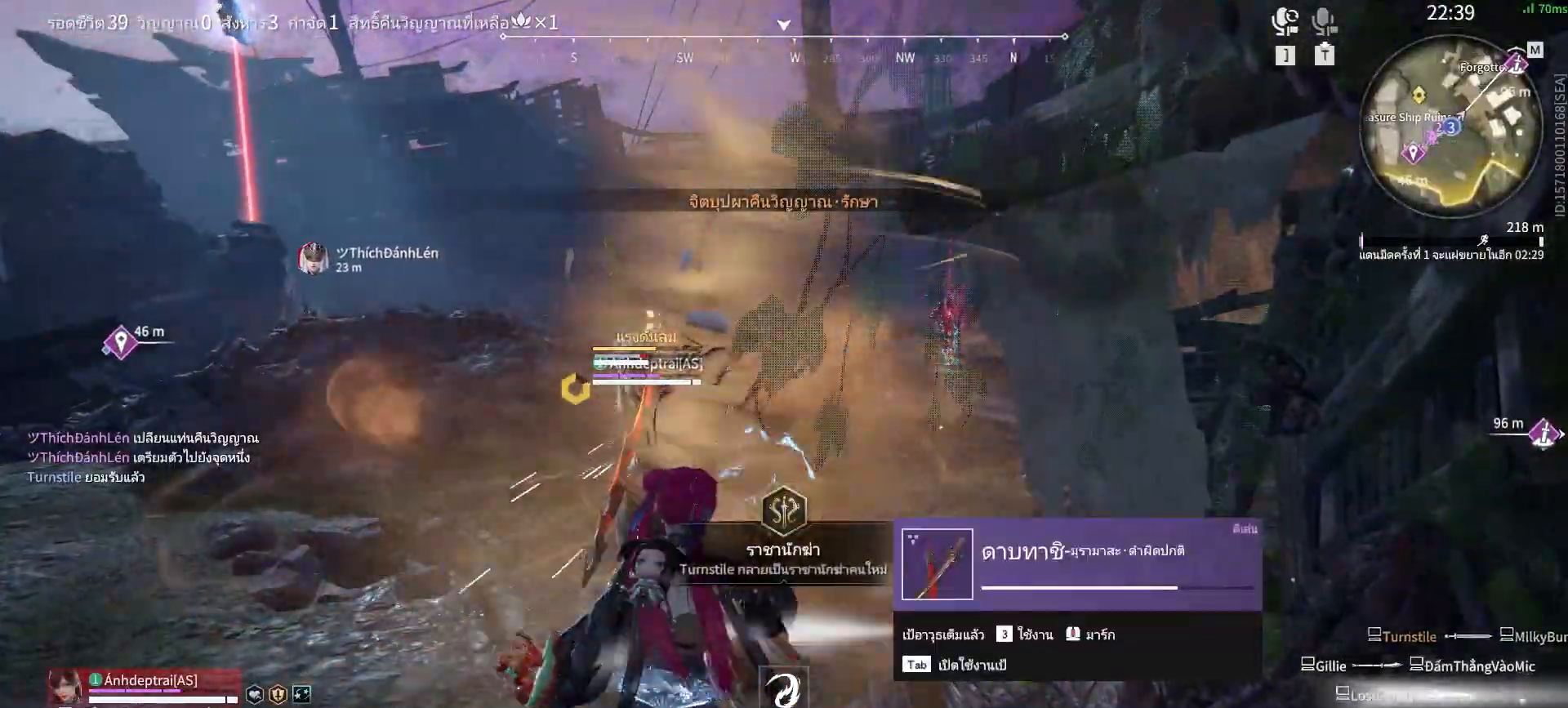
{"keys": [], "mouse": [], "events": [[233, "s", "down"], [233, "shift", "down"], [333, "s", "up"], [333, "shift", "up"]]}
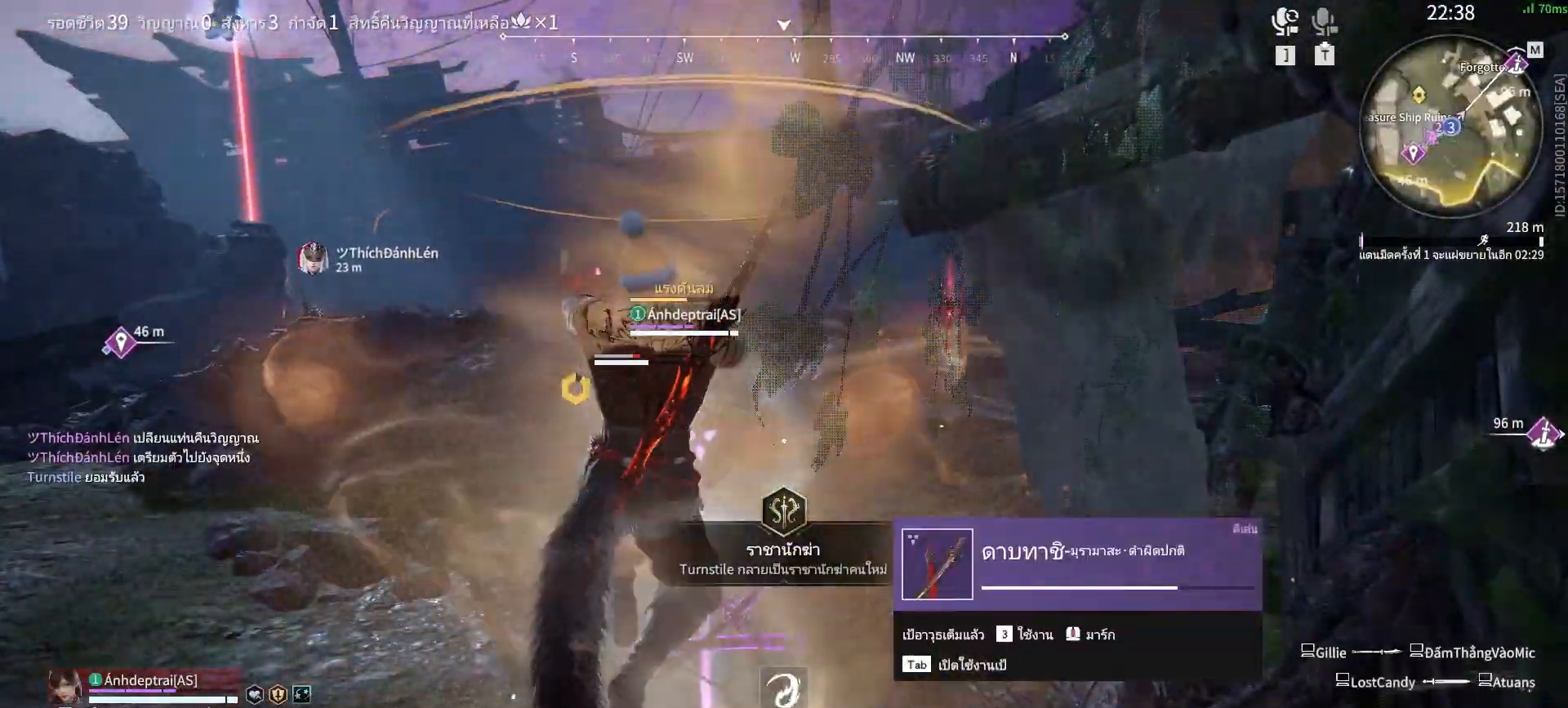
{"keys": [], "mouse": [], "events": [[433, "v", "down"], [483, "v", "up"]]}
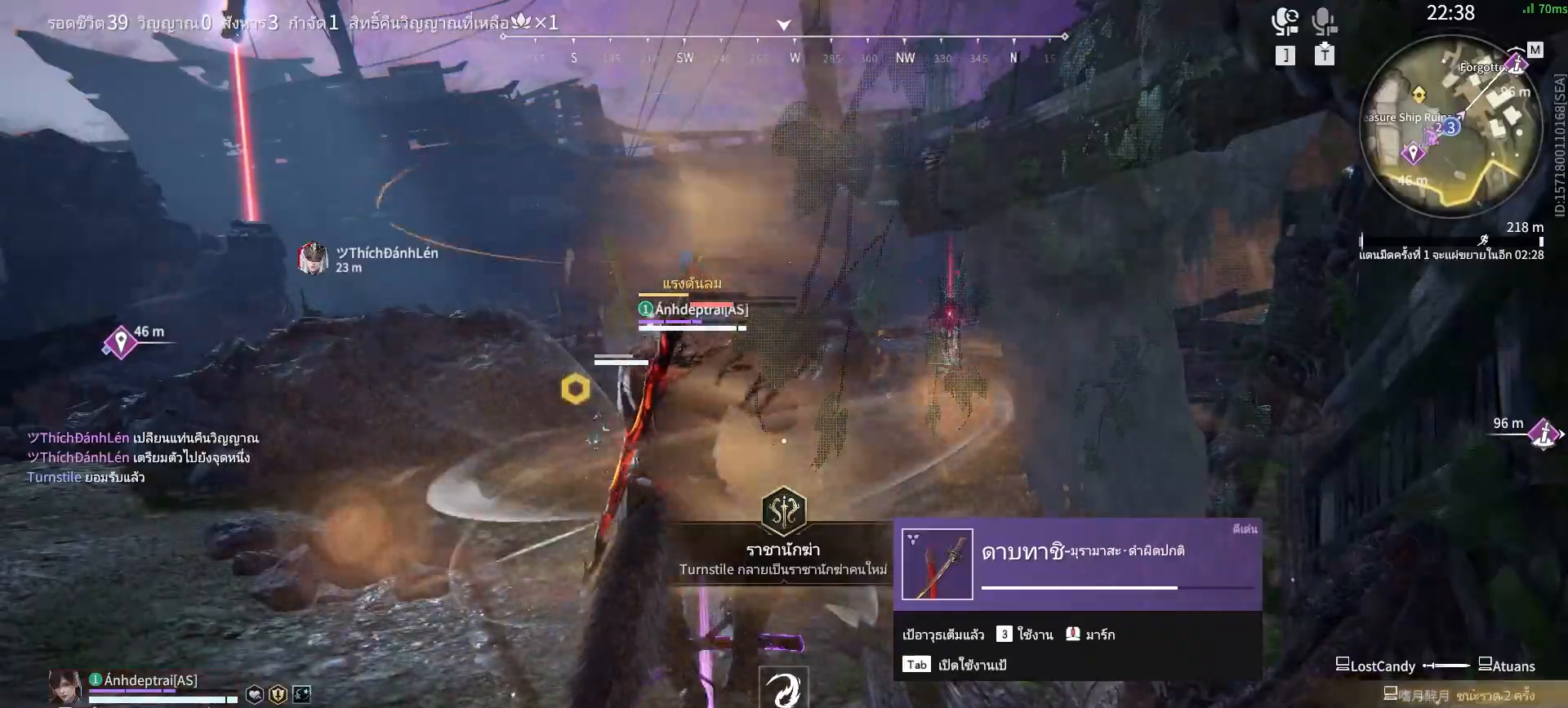
{"keys": [], "mouse": [], "events": [[83, "v", "down"], [133, "v", "up"], [217, "v", "down"], [267, "v", "up"], [317, "v", "down"], [367, "v", "up"], [400, "v", "down"], [450, "v", "up"]]}
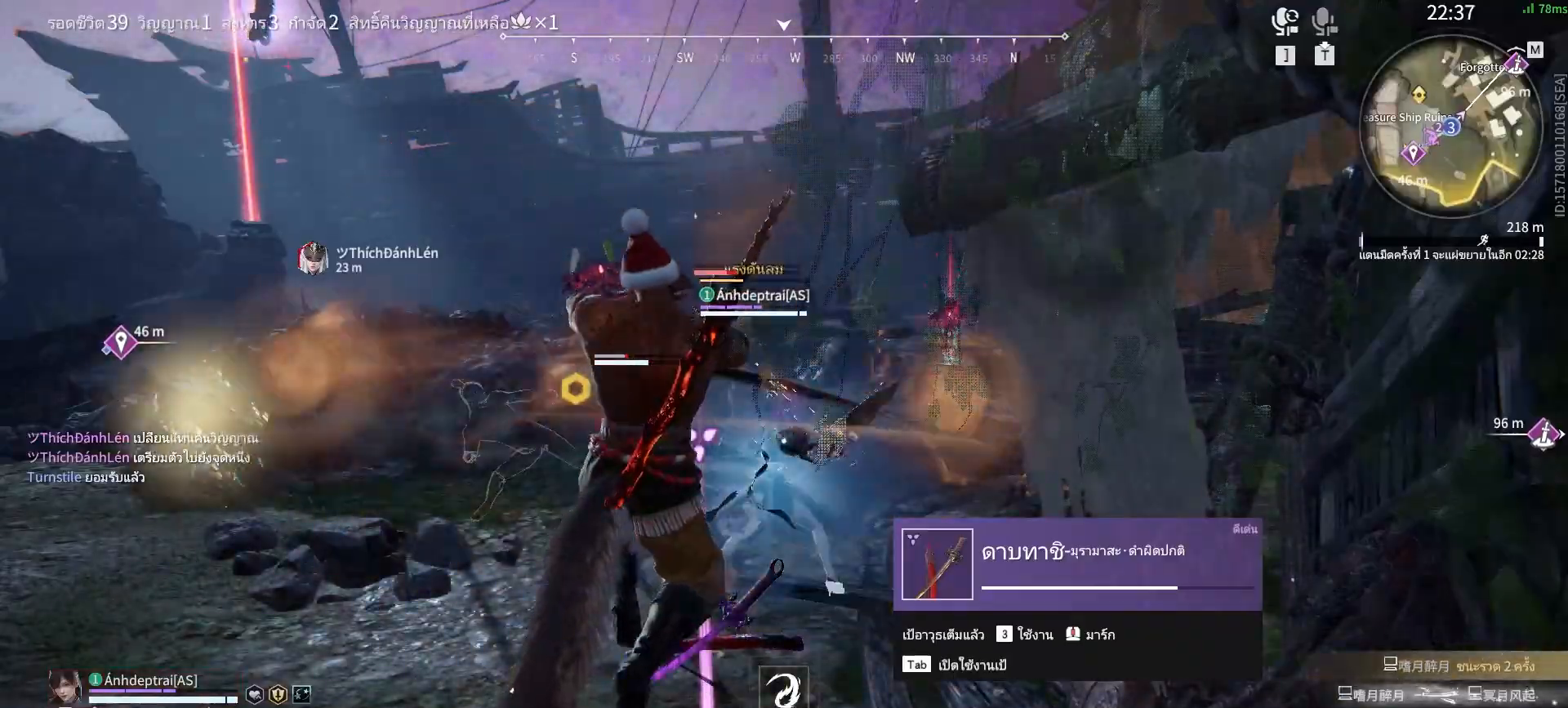
{"keys": [], "mouse": [], "events": [[50, "v", "down"], [100, "v", "up"], [150, "v", "down"], [183, "v", "up"], [283, "v", "down"], [333, "v", "up"], [383, "v", "down"], [467, "v", "up"]]}
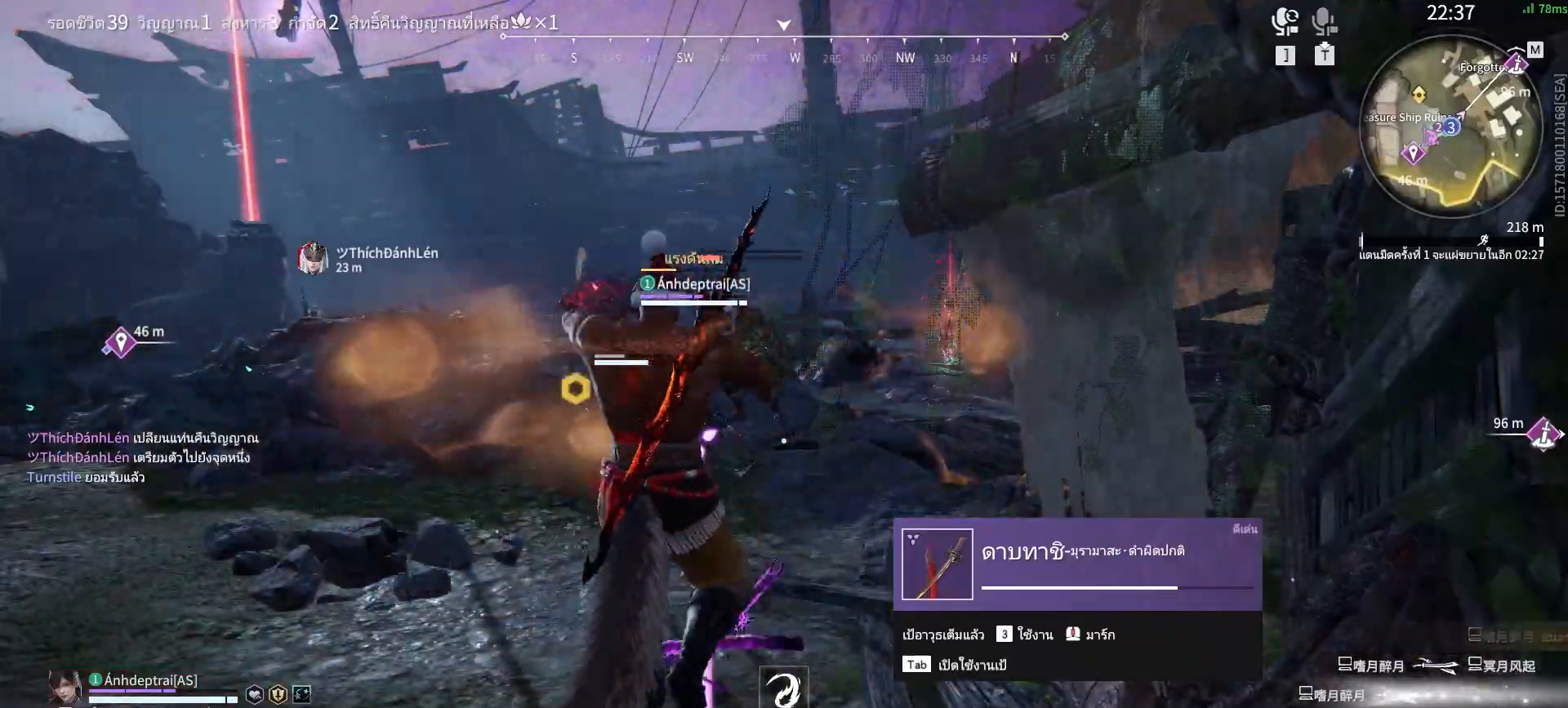
{"keys": [], "mouse": [], "events": [[17, "v", "down"], [67, "v", "up"], [150, "v", "down"], [200, "v", "up"], [300, "v", "down"], [350, "v", "up"], [400, "v", "down"], [483, "v", "up"]]}
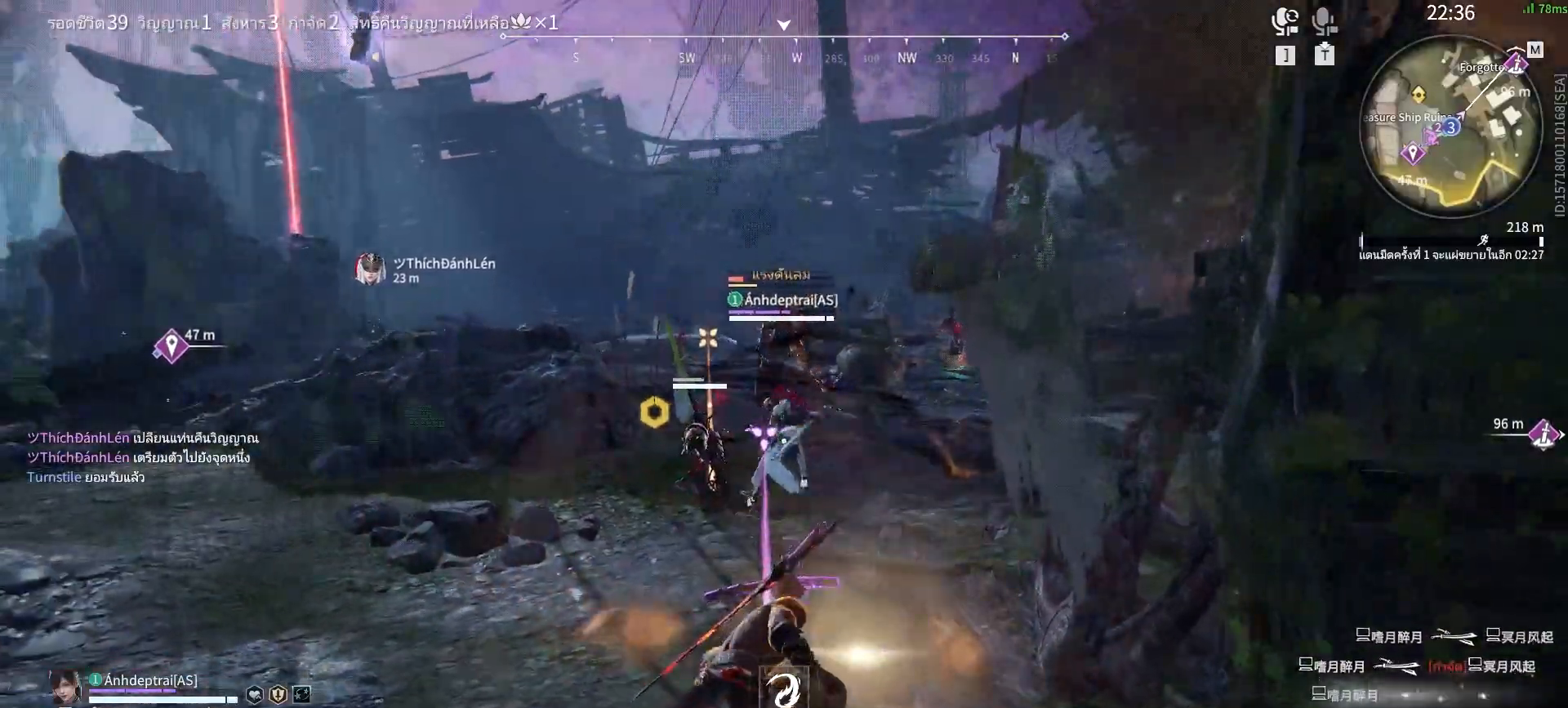
{"keys": [], "mouse": [], "events": [[33, "v", "down"], [83, "v", "up"], [167, "v", "down"], [217, "v", "up"]]}
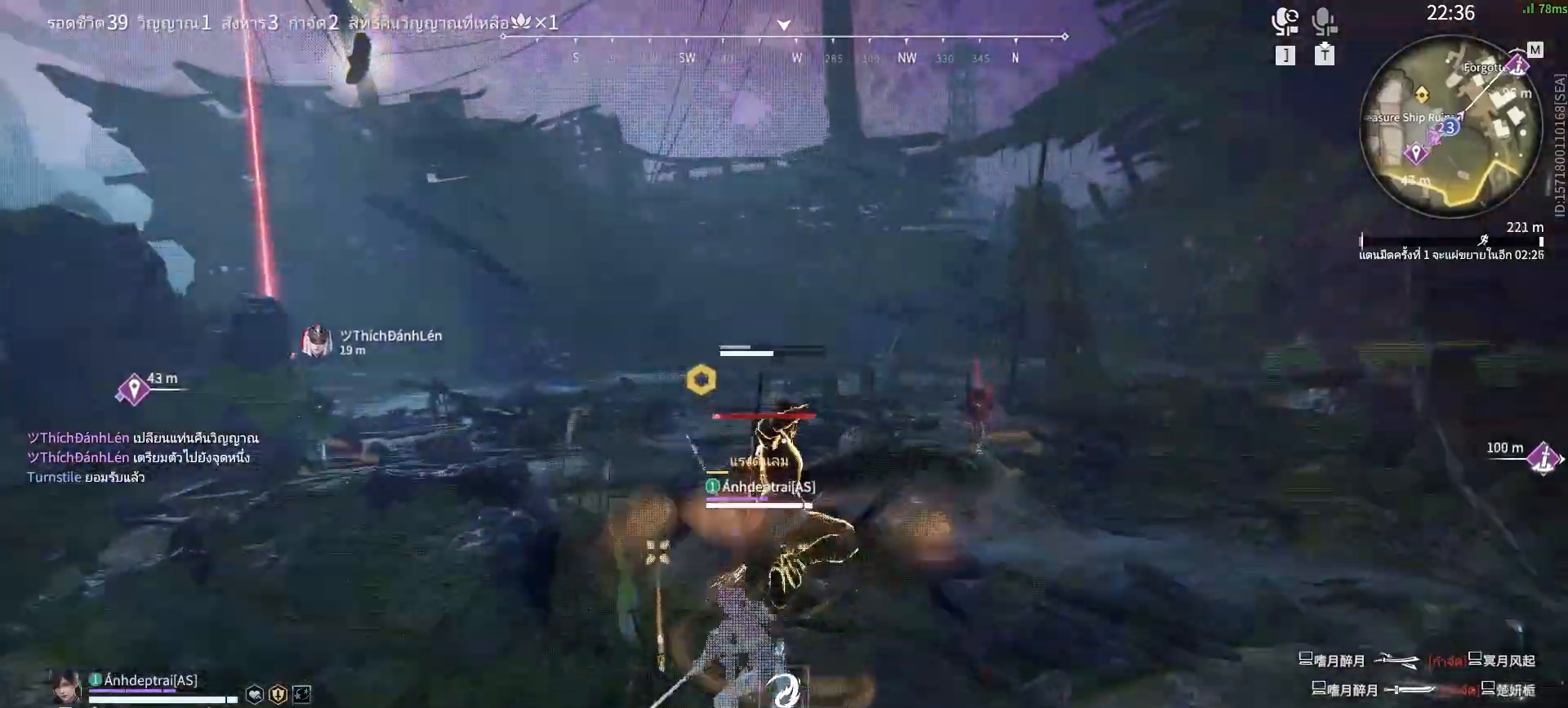
{"keys": [], "mouse": [], "events": [[233, "mouse_right", "down"], [333, "mouse_right", "up"], [383, "mouse_right", "down"], [467, "mouse_right", "up"]]}
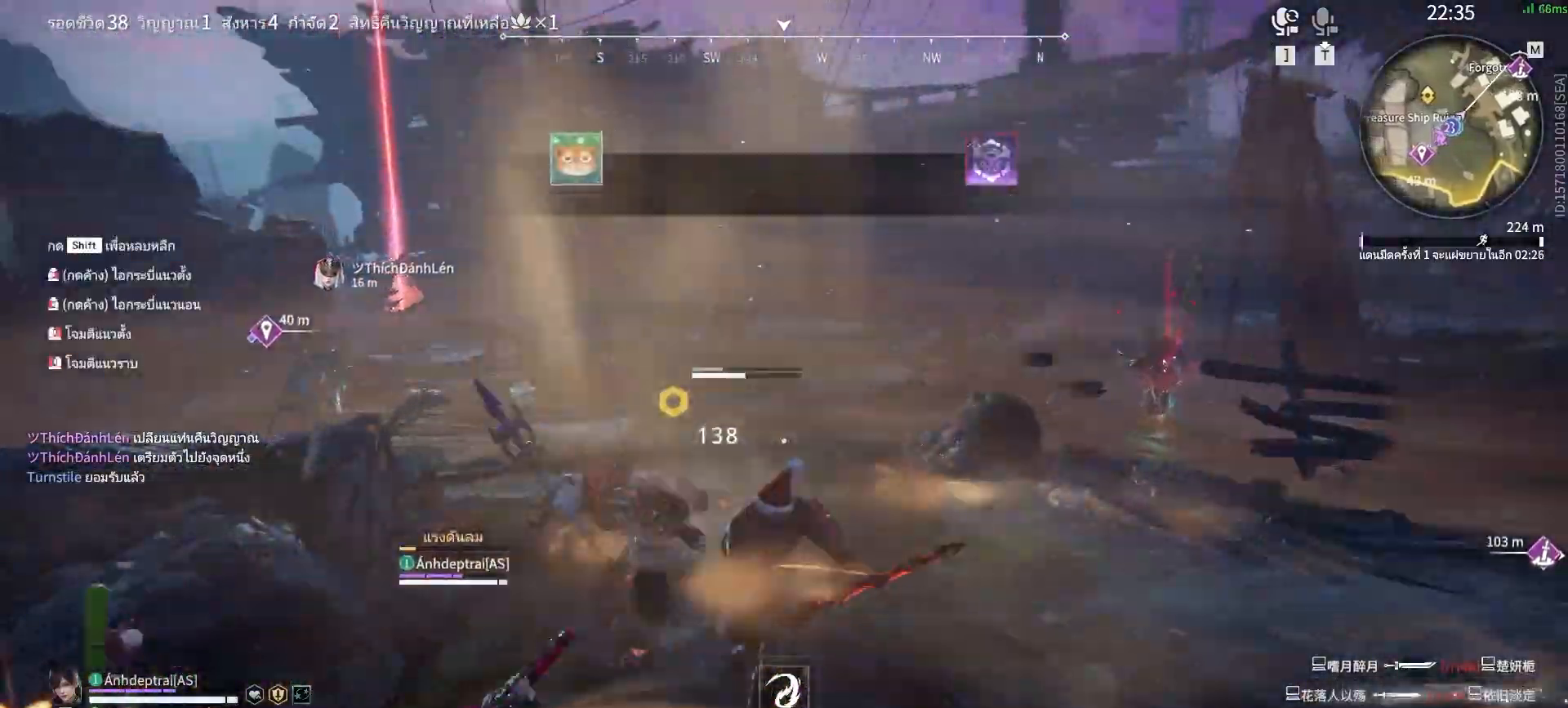
{"keys": [], "mouse": [], "events": [[17, "mouse_right", "down"], [117, "mouse_right", "up"], [150, "mouse_right", "down"], [200, "mouse_right", "up"]]}
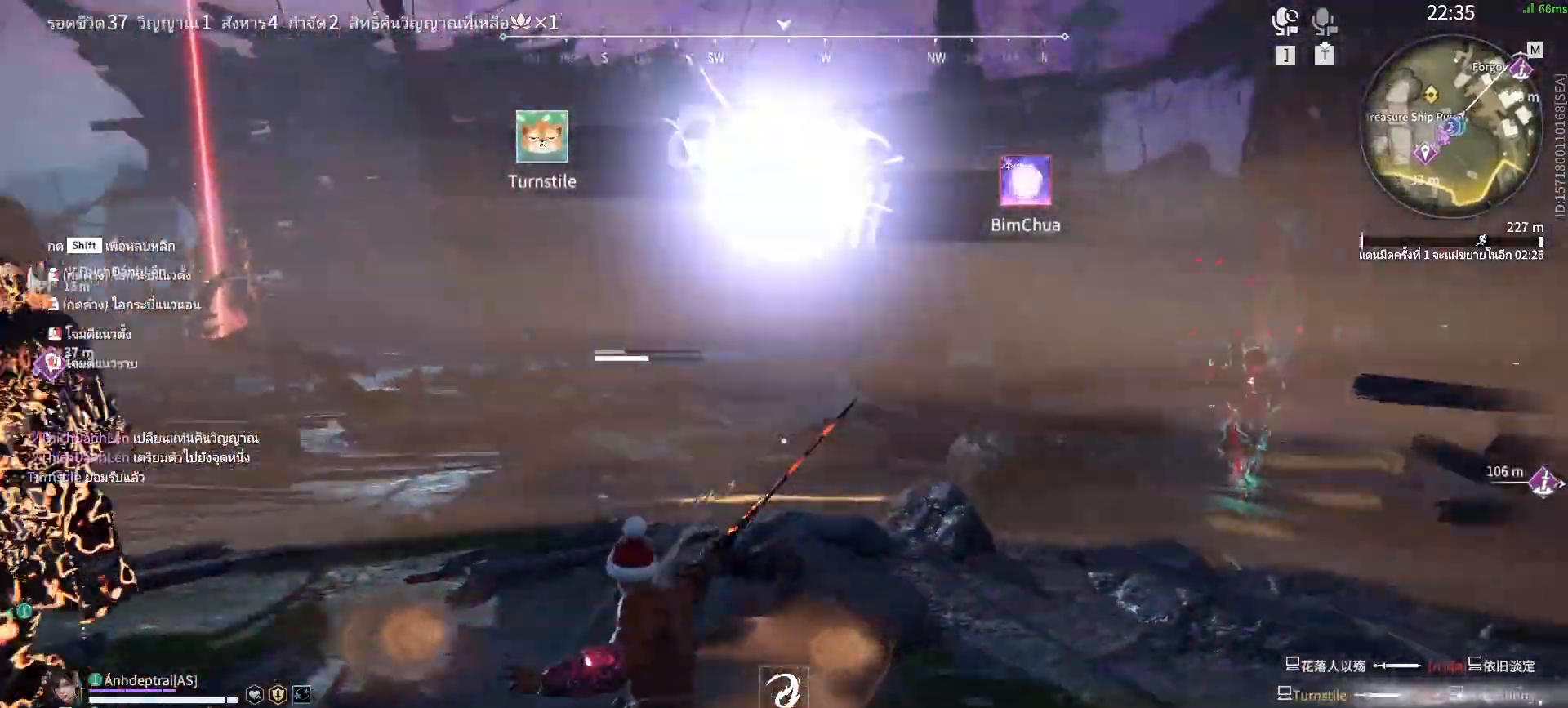
{"keys": ["shift", "w"], "mouse": [], "events": [[167, "shift", "down"], [167, "w", "down"]]}
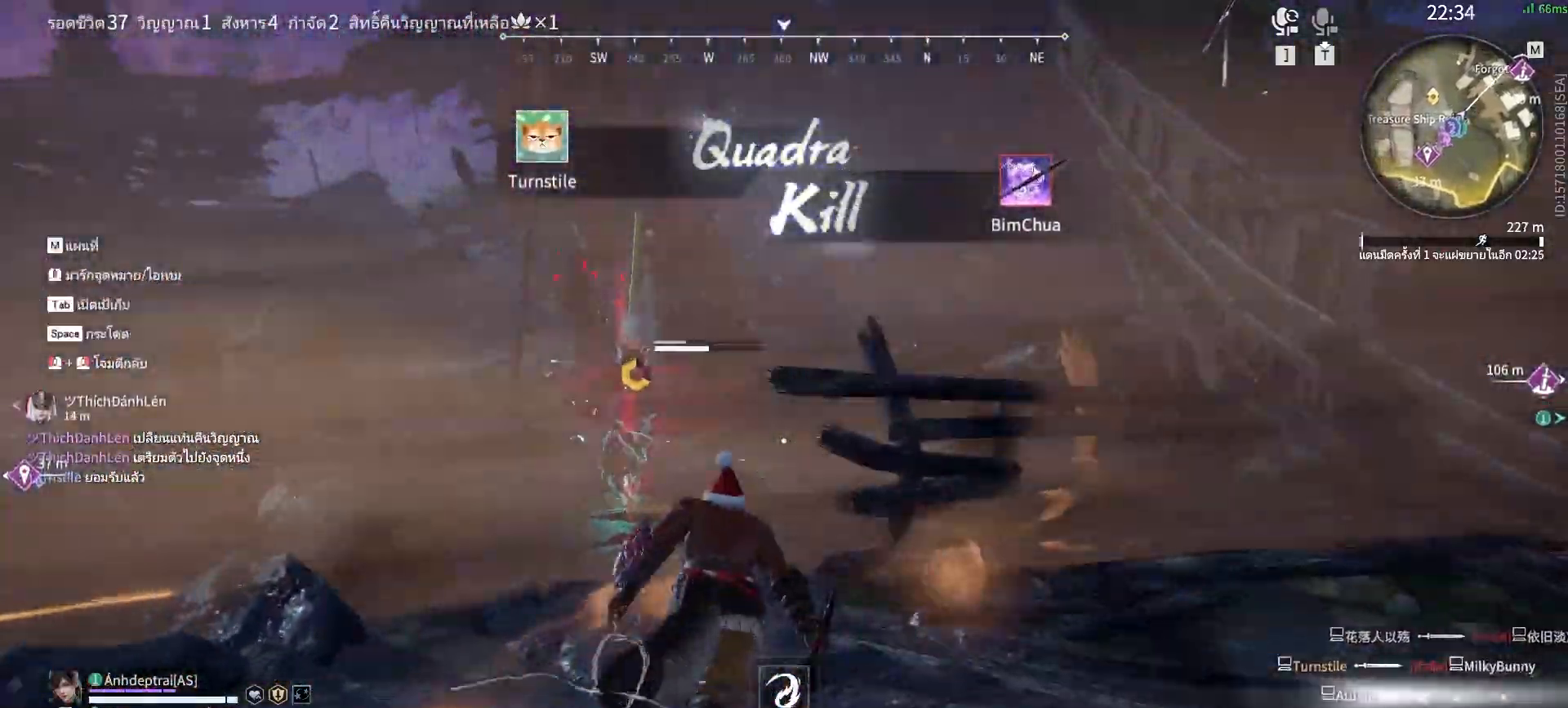
{"keys": ["a", "w"], "mouse": [], "events": [[150, "shift", "up"], [233, "a", "down"]]}
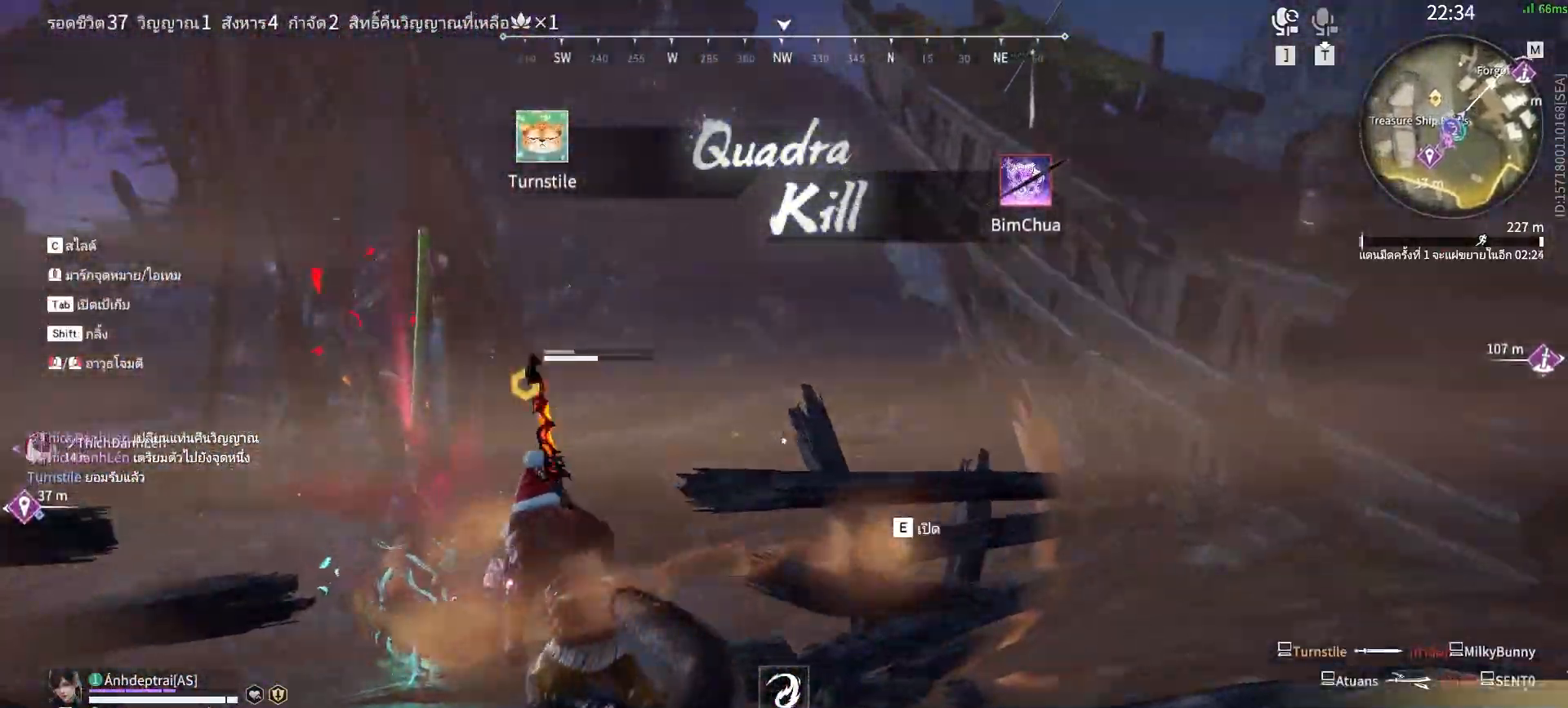
{"keys": ["w"], "mouse": [], "events": [[200, "a", "up"]]}
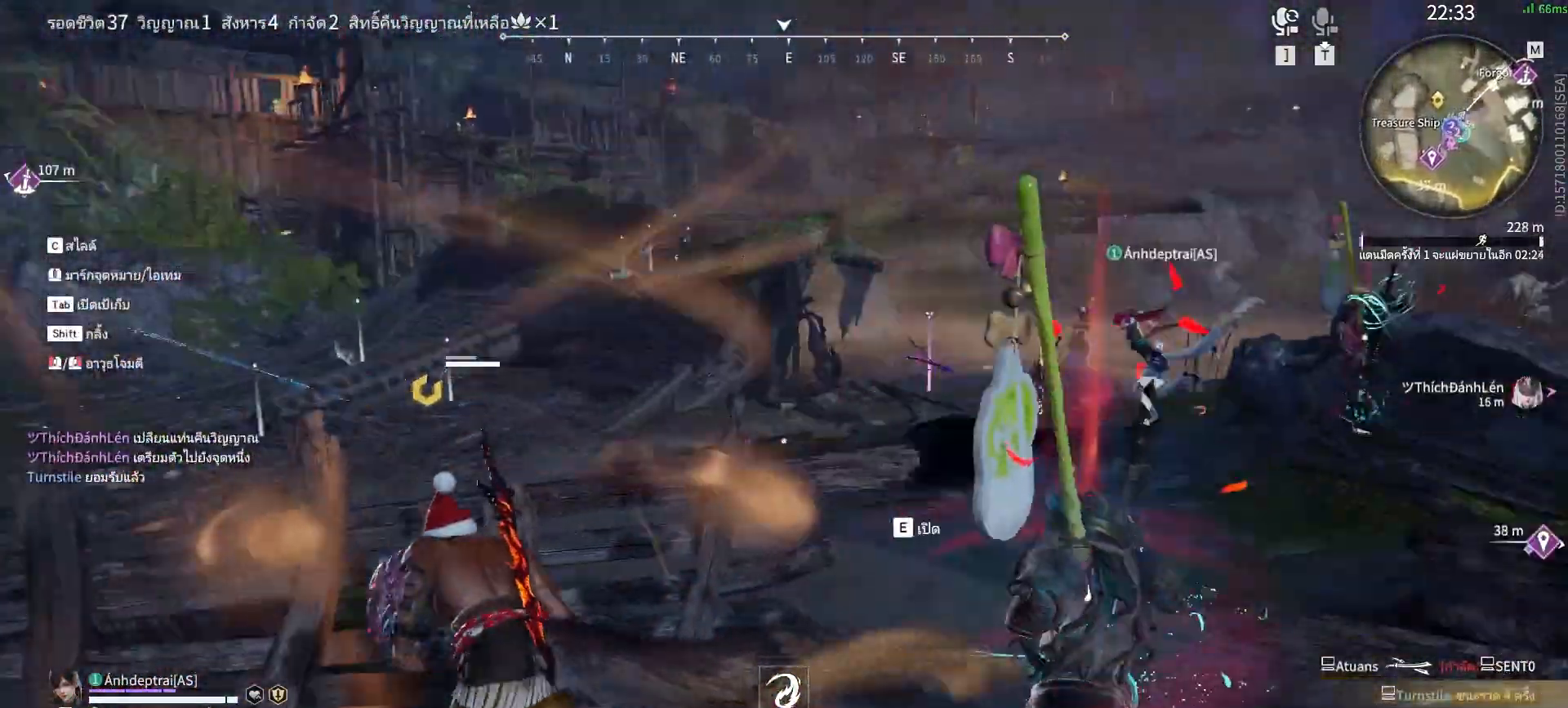
{"keys": ["w"], "mouse": [], "events": [[267, "space", "down"], [500, "space", "up"]]}
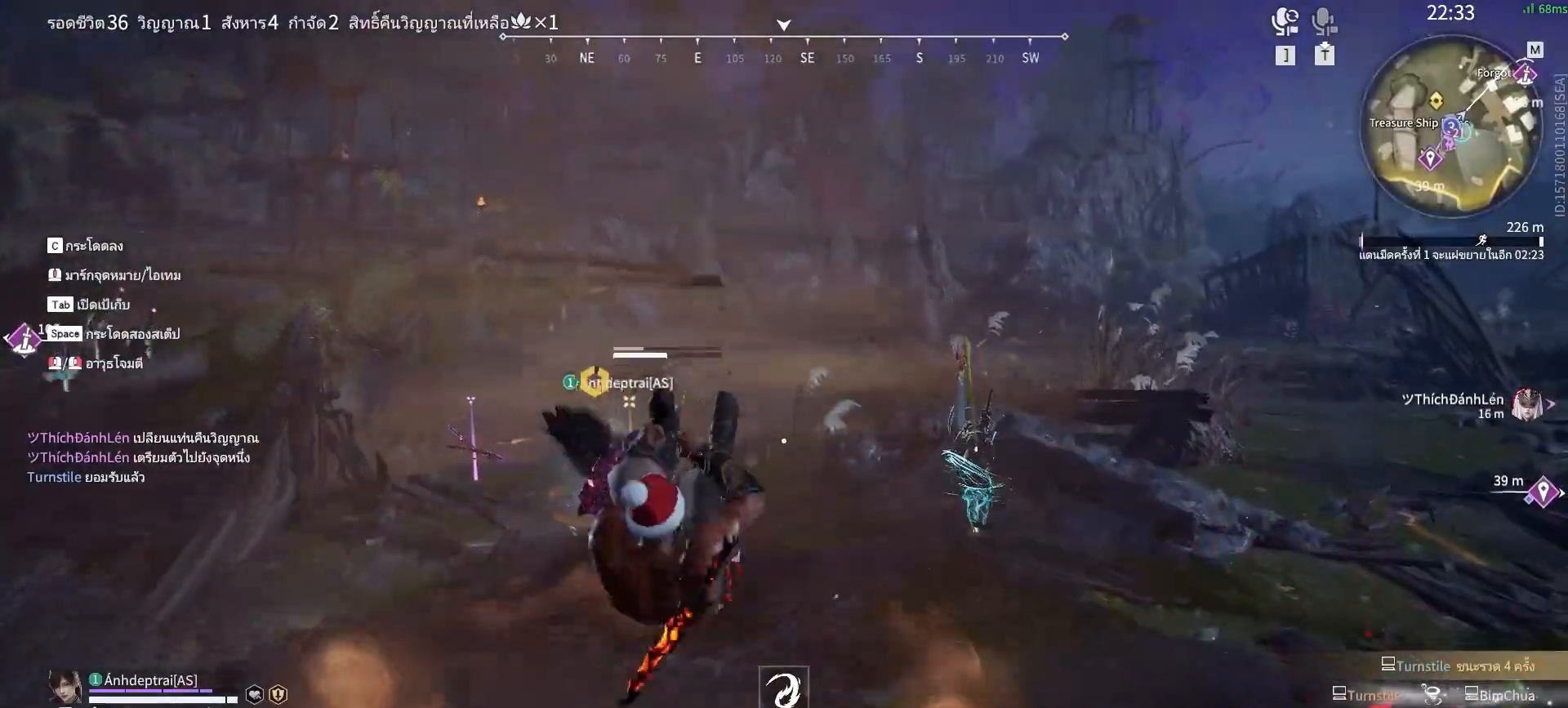
{"keys": ["w"], "mouse": [], "events": []}
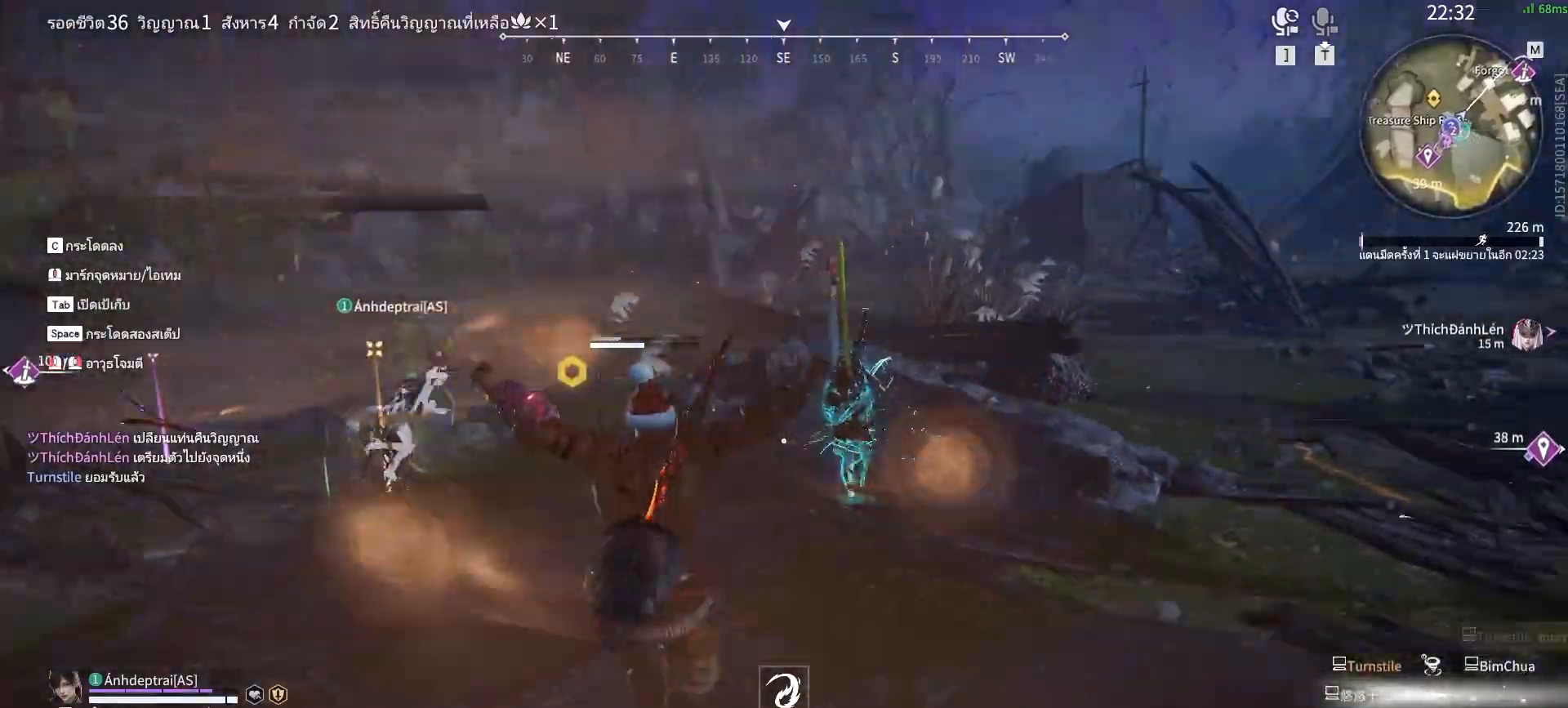
{"keys": ["w"], "mouse": [], "events": []}
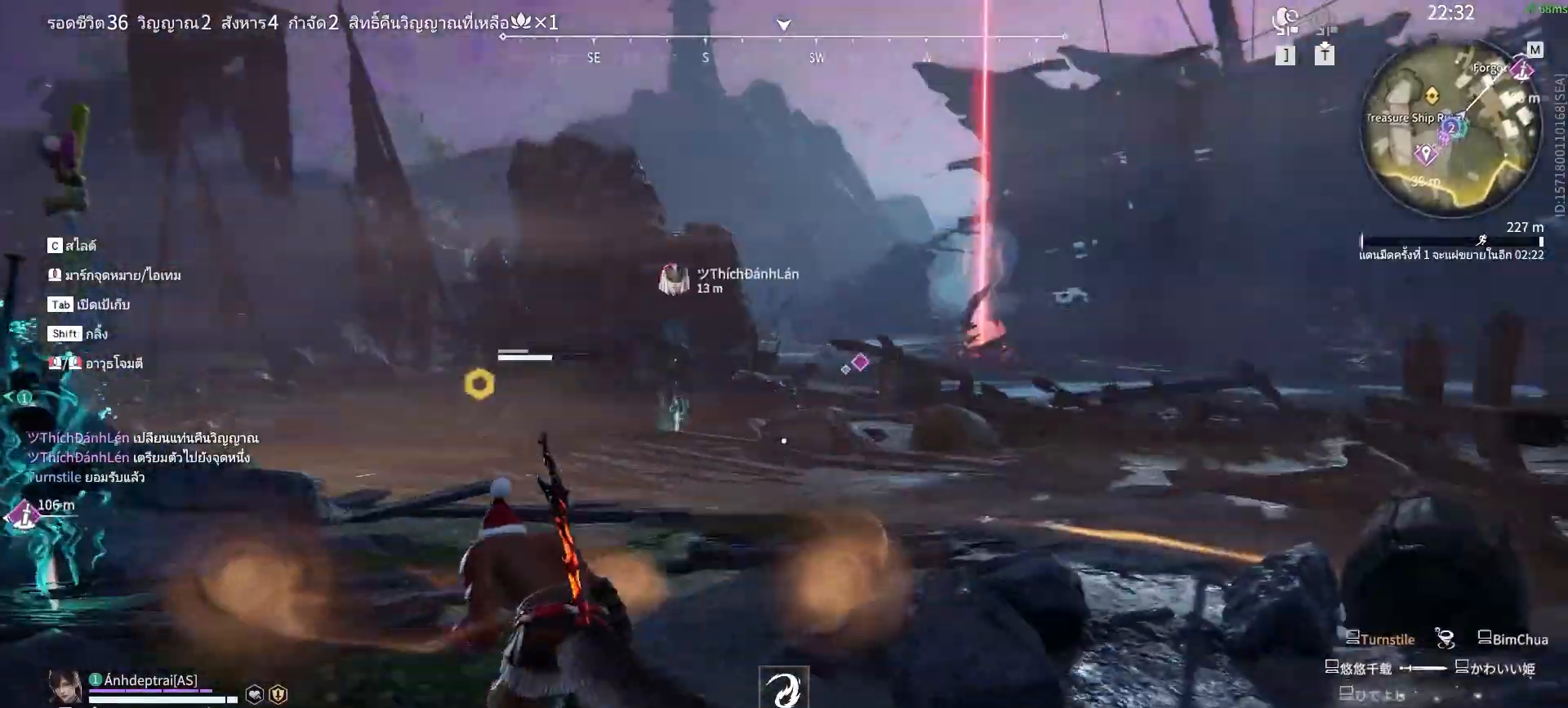
{"keys": ["w"], "mouse": ["right"], "events": [[317, "mouse_right", "down"]]}